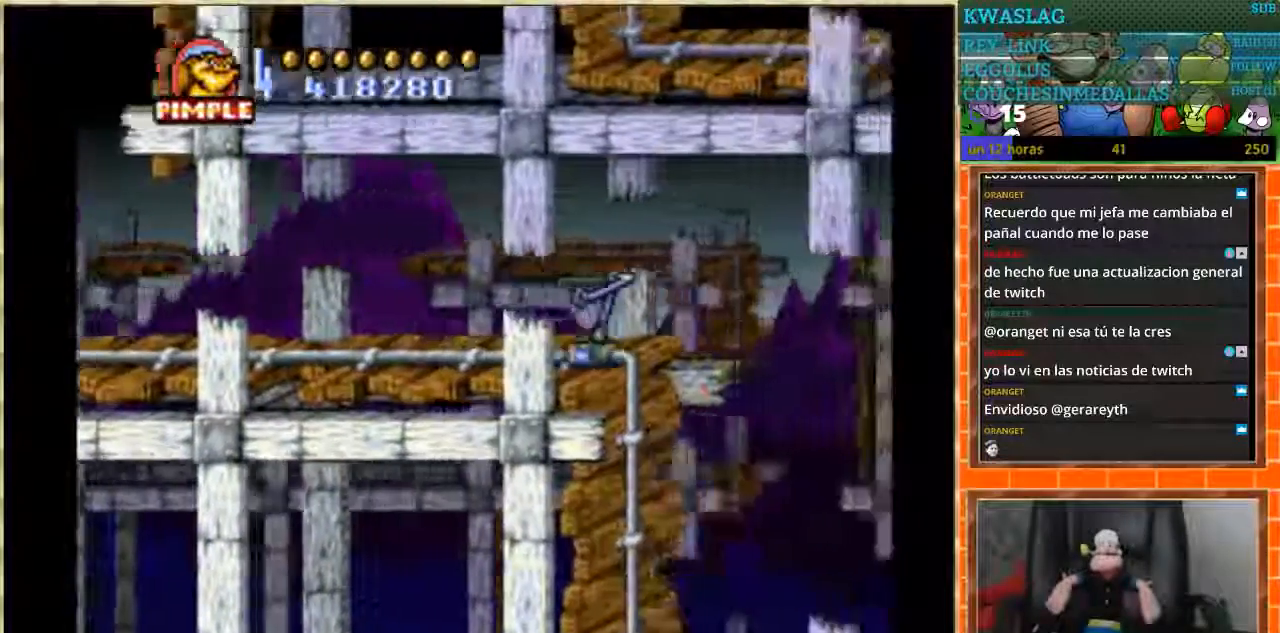
Gameplay with a controller (Nintendo layout); each line is a JSON object with the inputs held at the frame after it. "events" lists button and stick changes between this image and that frame as [ms after this image, input, new state], when the widget could be followed in between. Not read: L1 L3 R3.
{"buttons": ["DPAD_RIGHT"], "events": []}
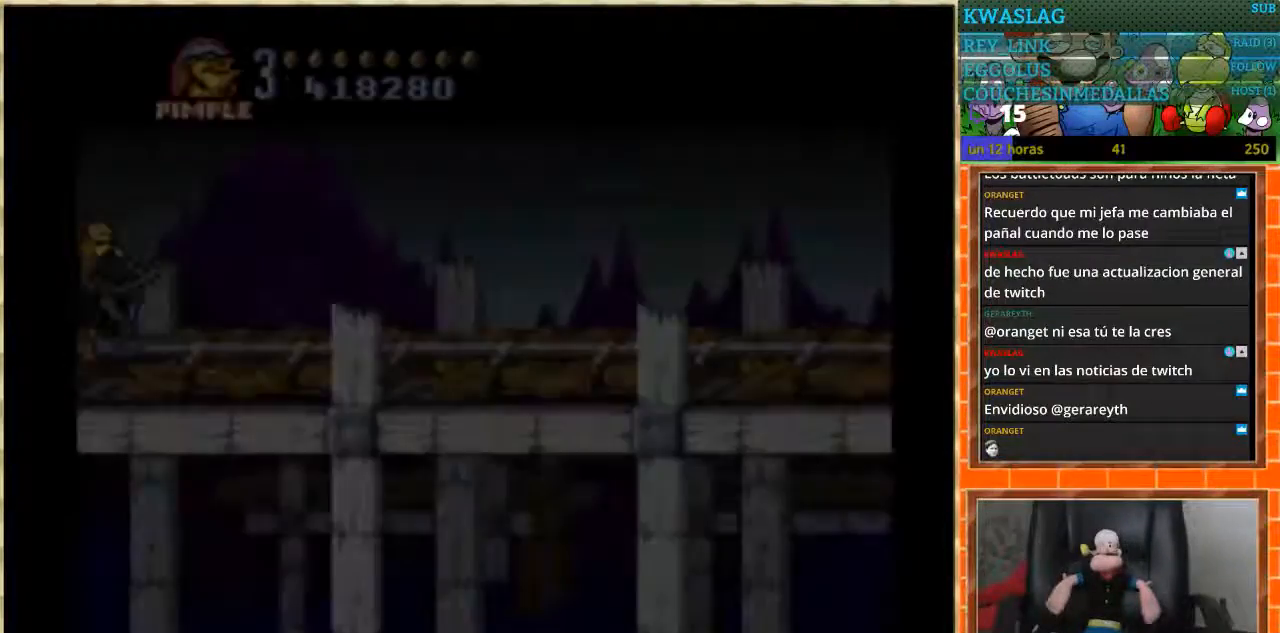
{"buttons": ["DPAD_RIGHT"], "events": []}
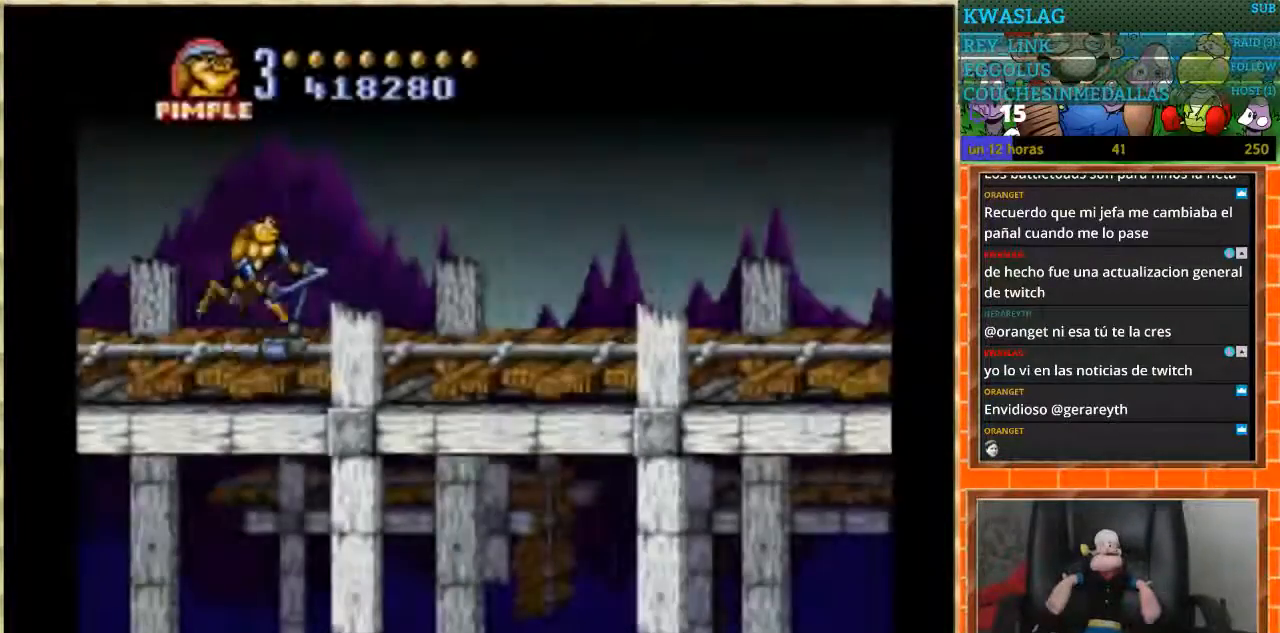
{"buttons": ["DPAD_RIGHT"], "events": []}
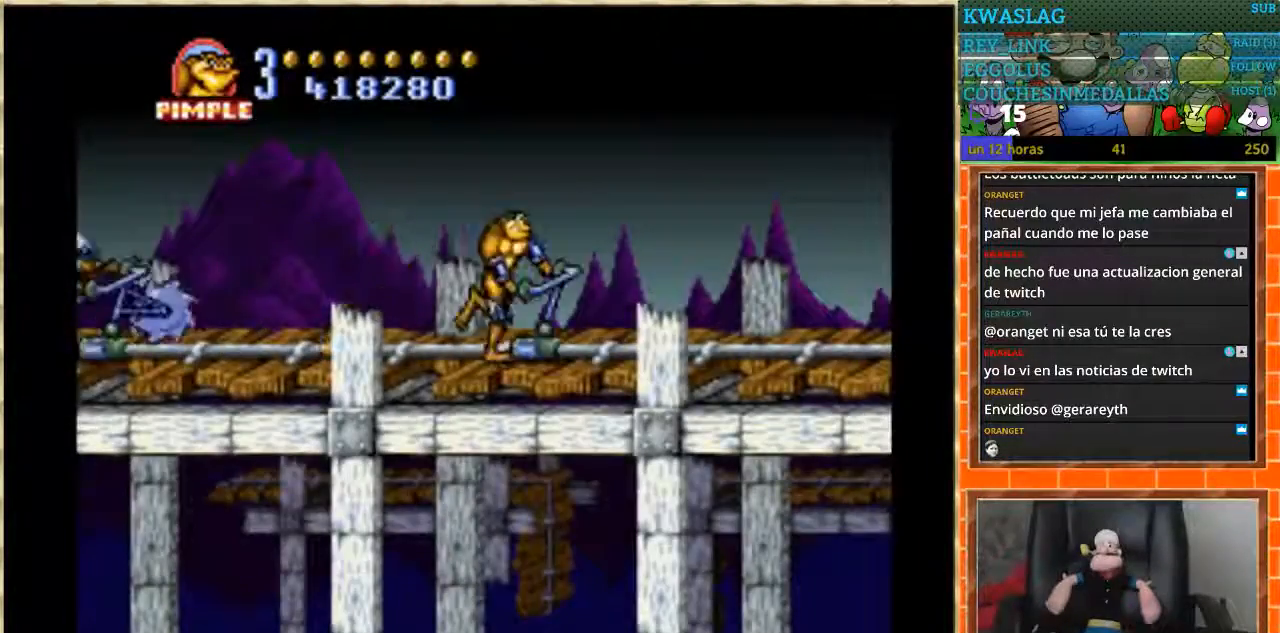
{"buttons": ["DPAD_RIGHT"], "events": []}
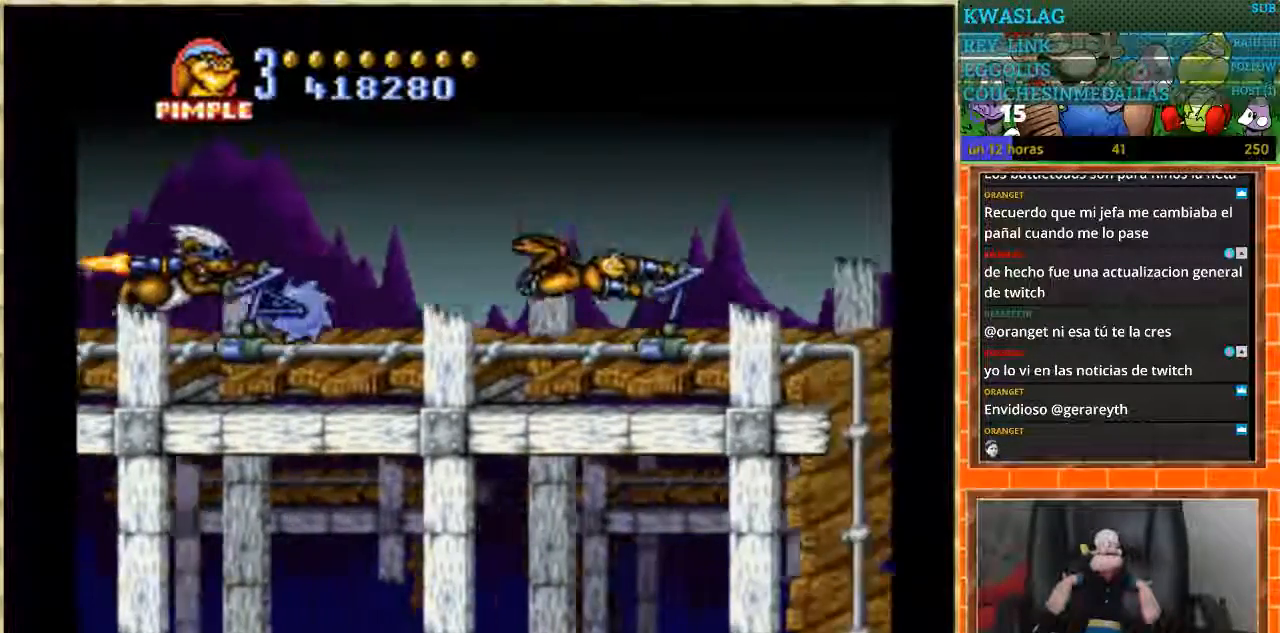
{"buttons": ["DPAD_DOWN"], "events": [[333, "DPAD_DOWN", "down"], [367, "DPAD_RIGHT", "up"]]}
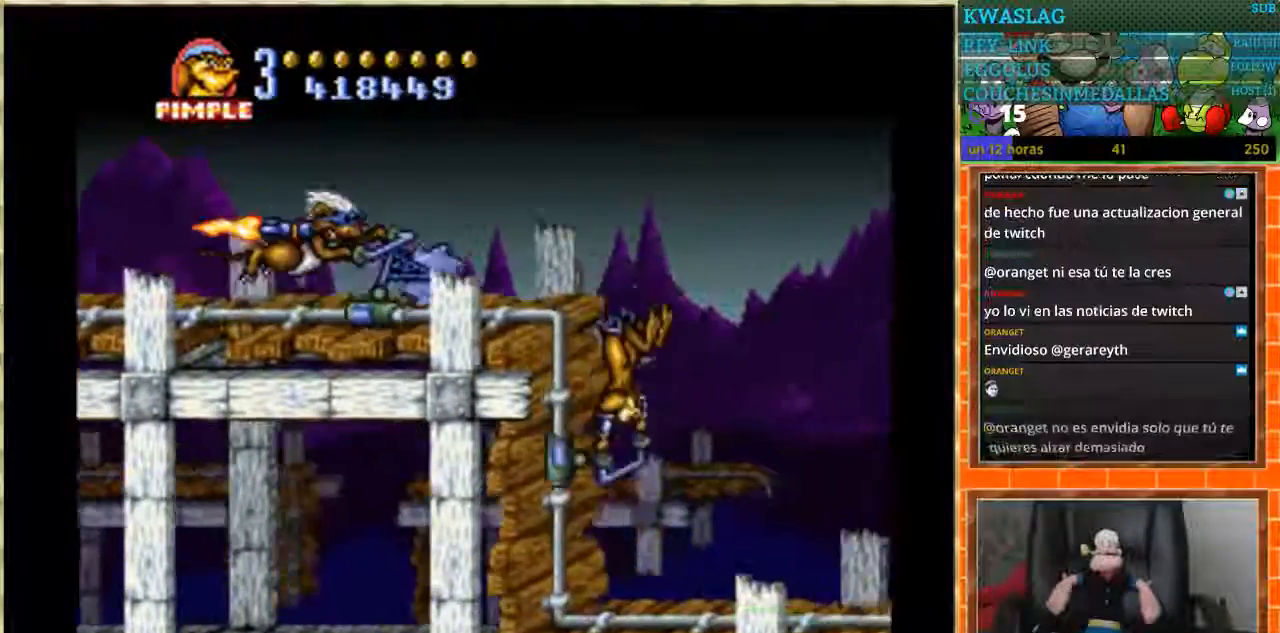
{"buttons": ["DPAD_RIGHT"], "events": [[334, "DPAD_DOWN", "up"], [334, "DPAD_RIGHT", "down"]]}
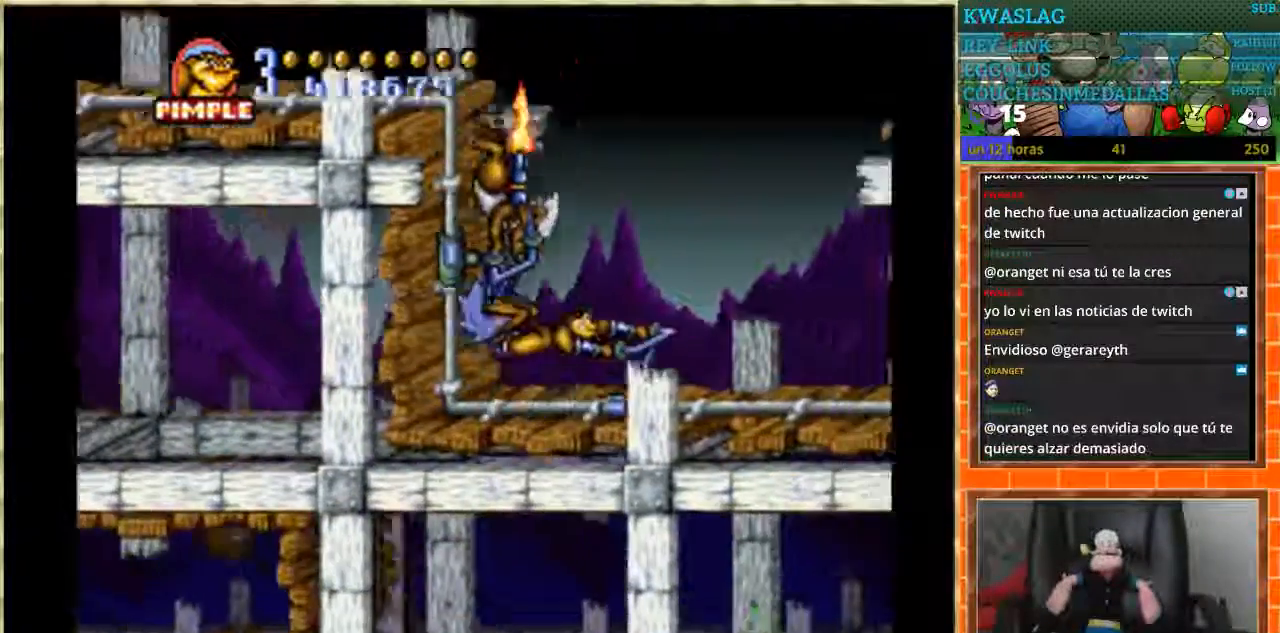
{"buttons": ["DPAD_UP"], "events": [[400, "DPAD_RIGHT", "up"], [400, "DPAD_UP", "down"]]}
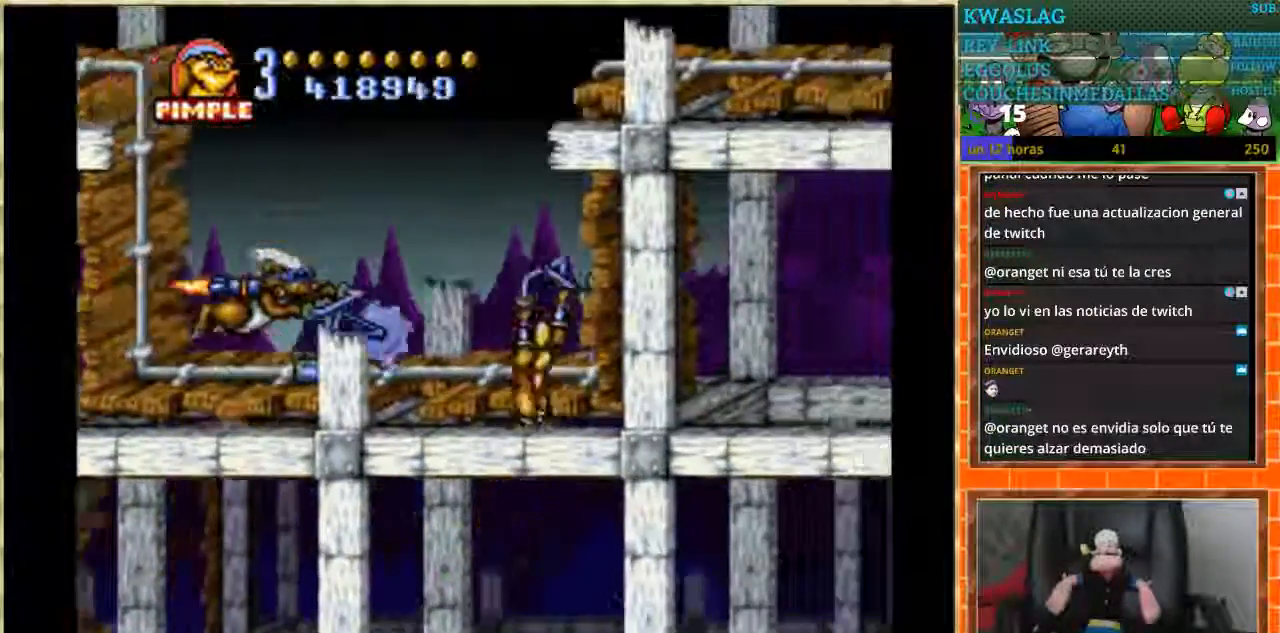
{"buttons": ["DPAD_RIGHT"], "events": [[367, "DPAD_RIGHT", "down"], [367, "DPAD_UP", "up"]]}
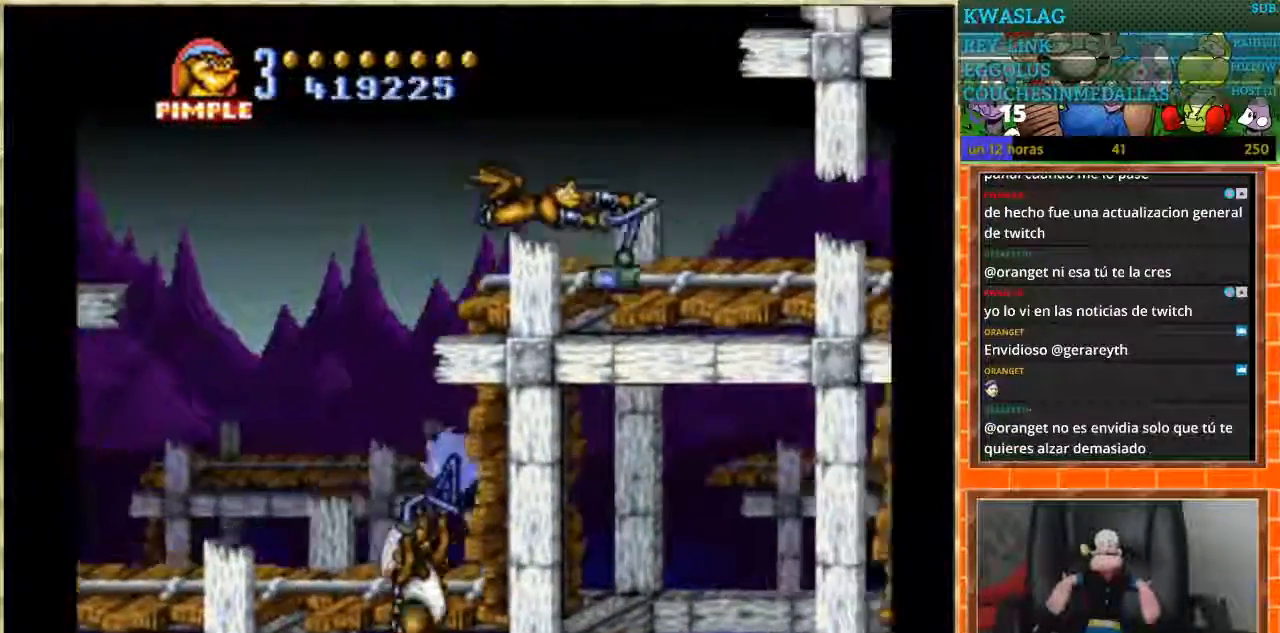
{"buttons": ["DPAD_DOWN", "DPAD_RIGHT"], "events": [[467, "DPAD_DOWN", "down"]]}
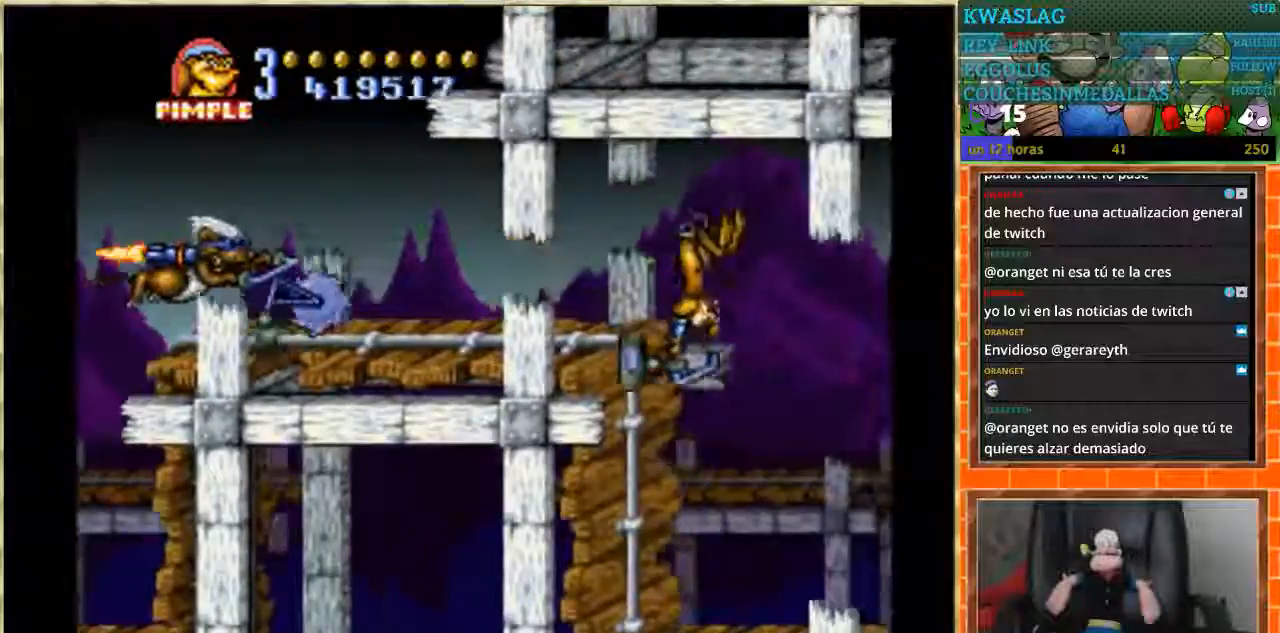
{"buttons": ["DPAD_RIGHT"], "events": [[33, "DPAD_RIGHT", "up"], [434, "DPAD_RIGHT", "down"], [467, "DPAD_DOWN", "up"]]}
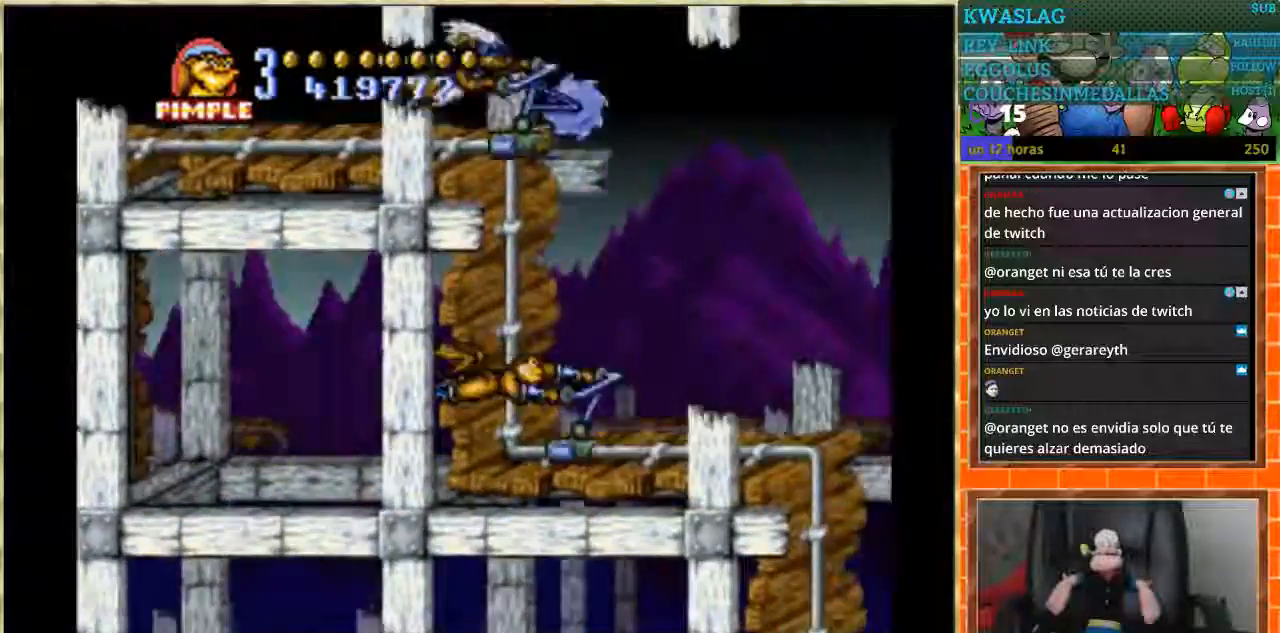
{"buttons": ["DPAD_DOWN"], "events": [[367, "DPAD_DOWN", "down"], [367, "DPAD_RIGHT", "up"]]}
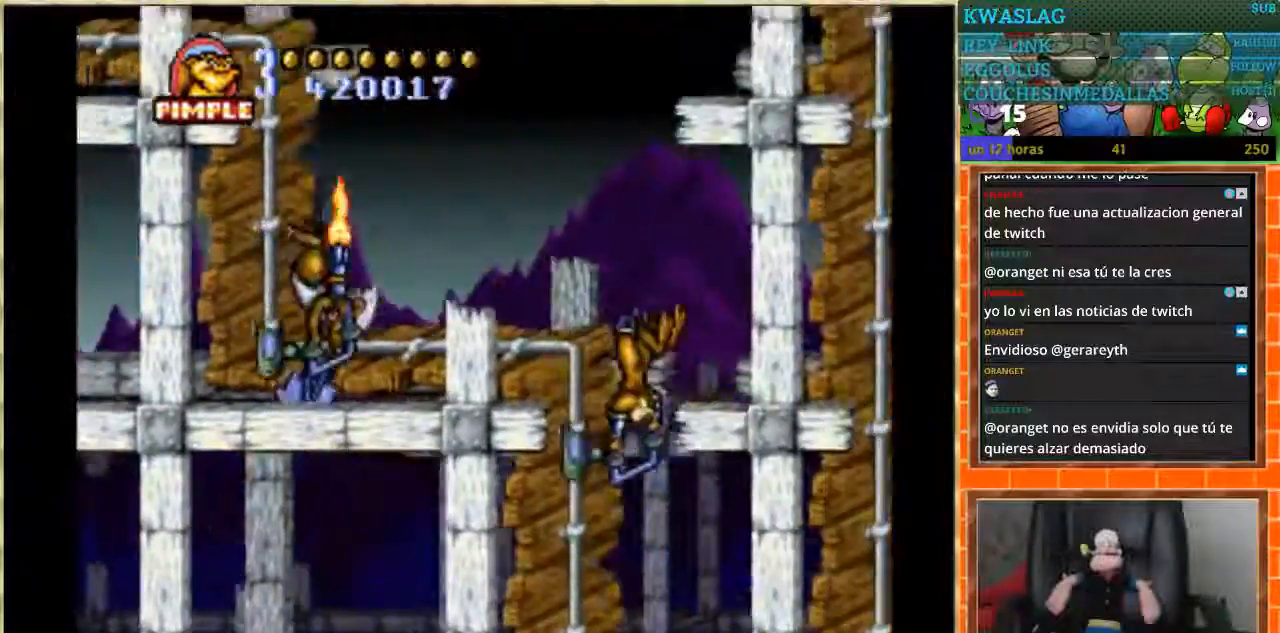
{"buttons": ["DPAD_DOWN"], "events": []}
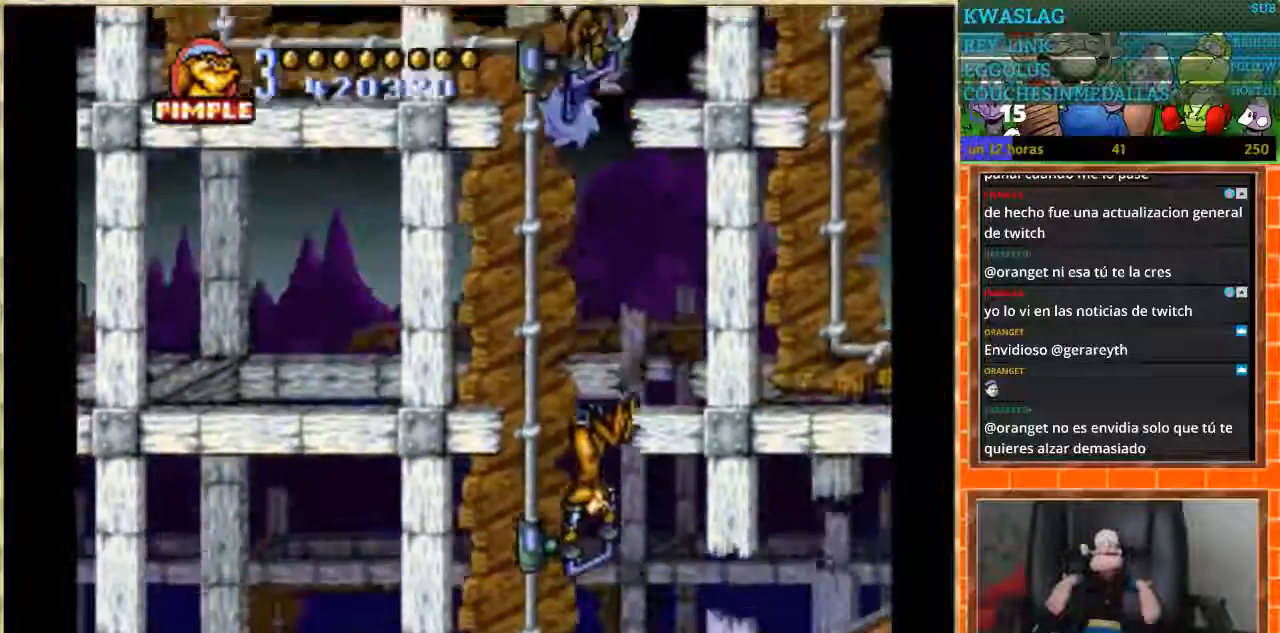
{"buttons": ["DPAD_LEFT"], "events": [[400, "DPAD_DOWN", "up"], [400, "DPAD_LEFT", "down"]]}
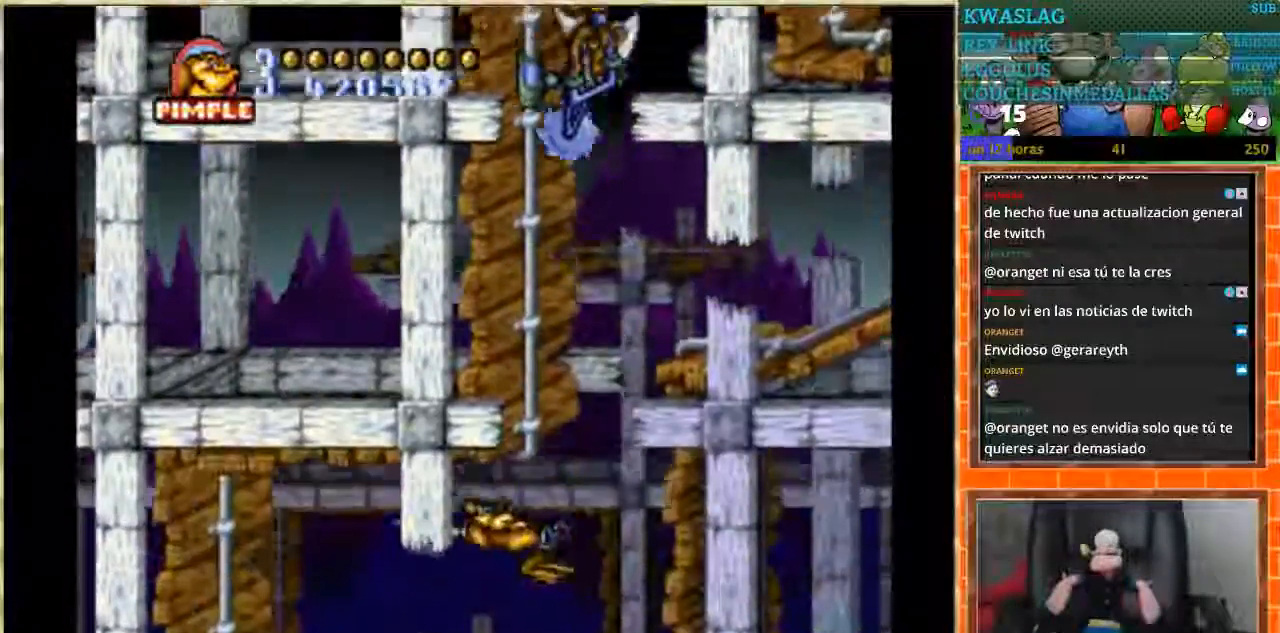
{"buttons": ["DPAD_DOWN"], "events": [[334, "DPAD_DOWN", "down"], [334, "DPAD_LEFT", "up"]]}
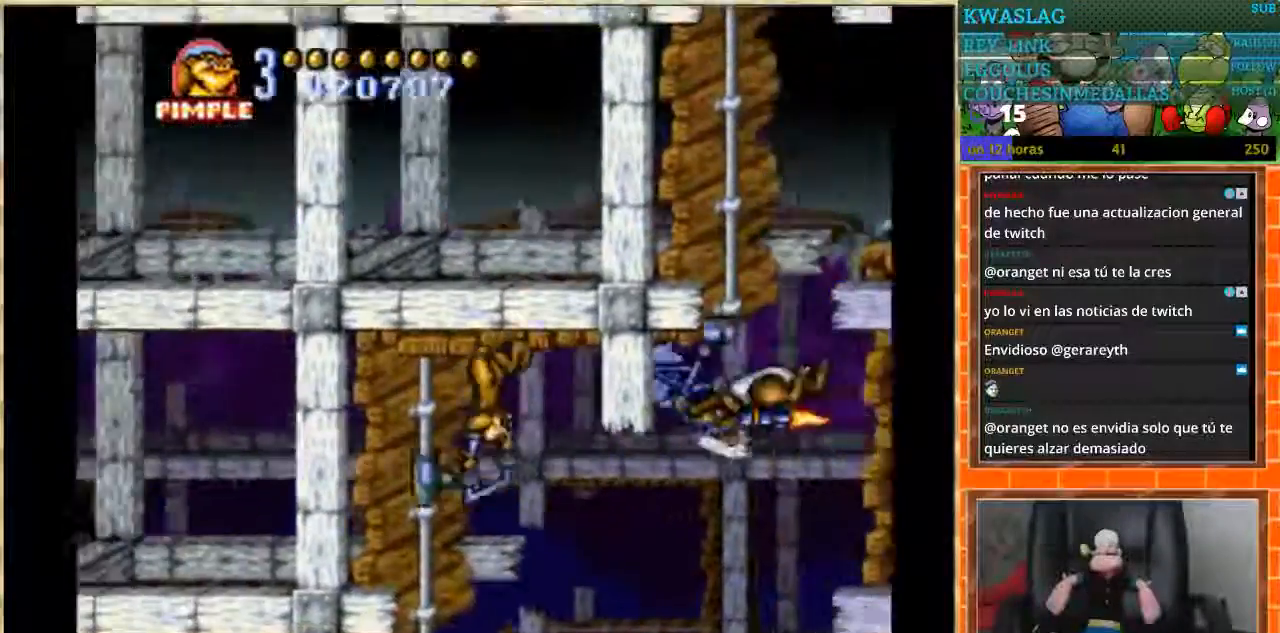
{"buttons": ["DPAD_LEFT"], "events": [[233, "DPAD_DOWN", "up"], [233, "DPAD_LEFT", "down"]]}
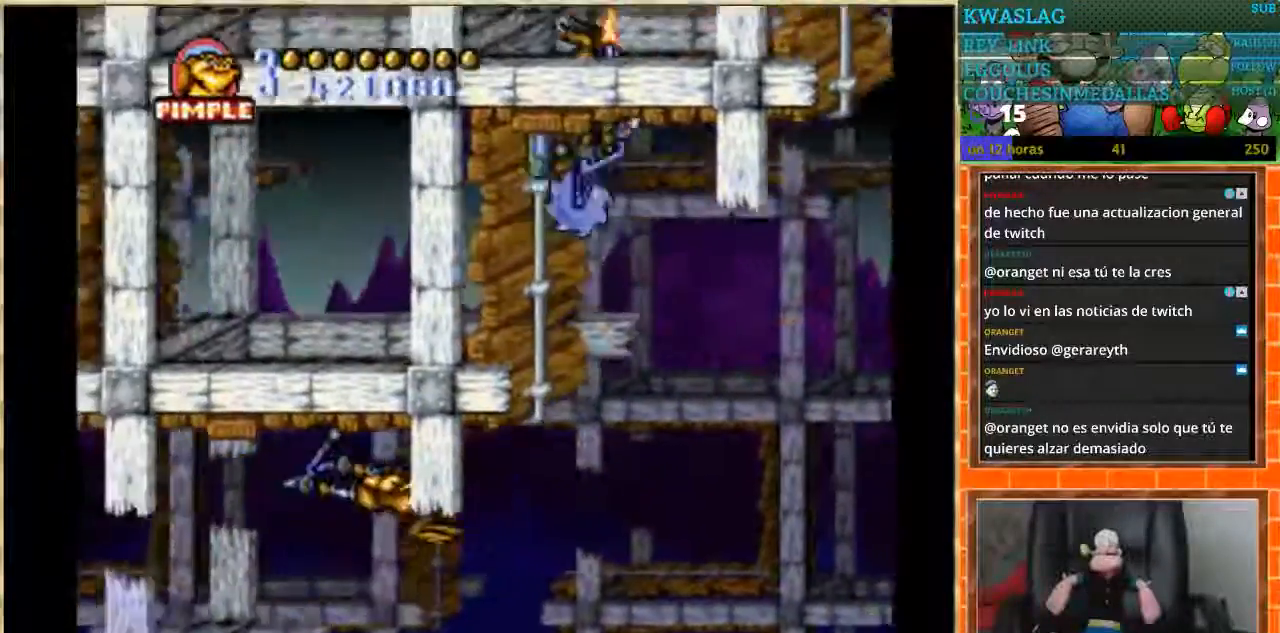
{"buttons": ["DPAD_UP"], "events": [[300, "DPAD_LEFT", "up"], [300, "DPAD_UP", "down"]]}
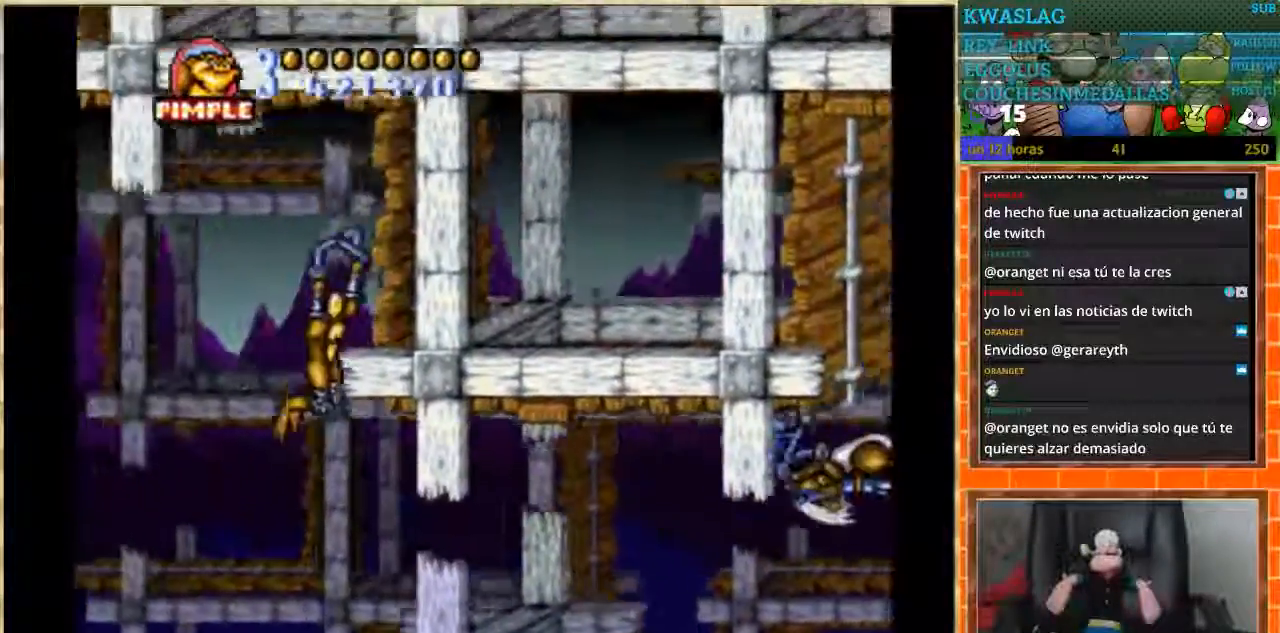
{"buttons": ["DPAD_LEFT"], "events": [[300, "DPAD_LEFT", "down"], [300, "DPAD_UP", "up"]]}
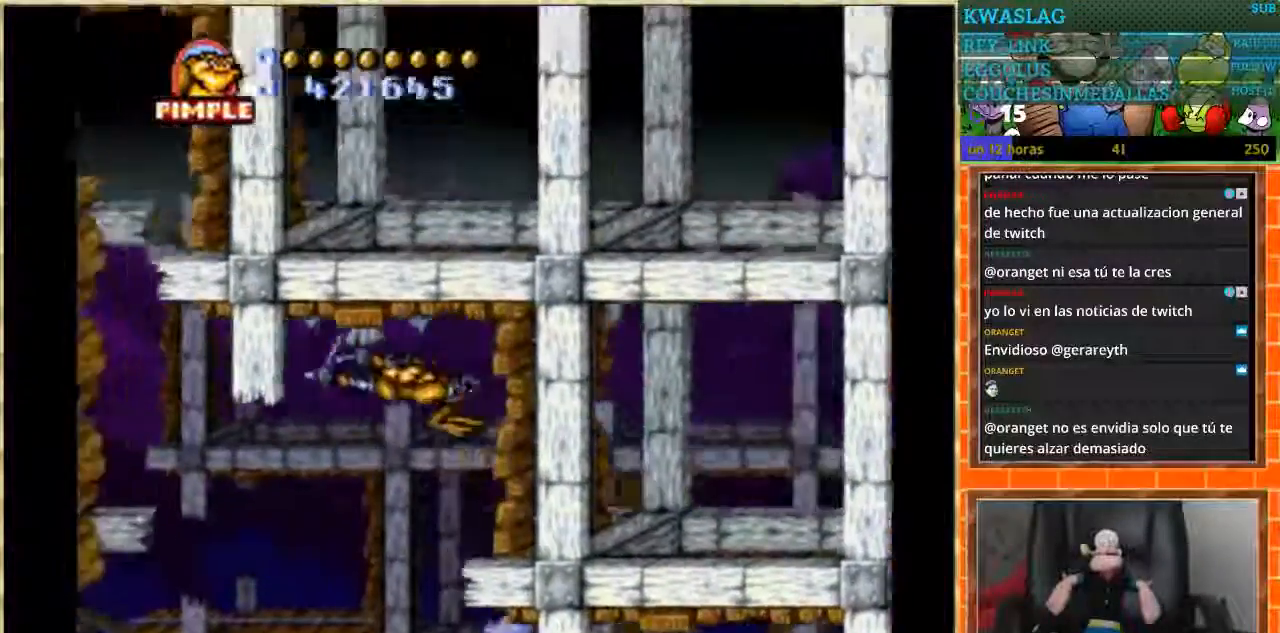
{"buttons": ["DPAD_UP"], "events": [[200, "DPAD_LEFT", "up"], [234, "DPAD_UP", "down"]]}
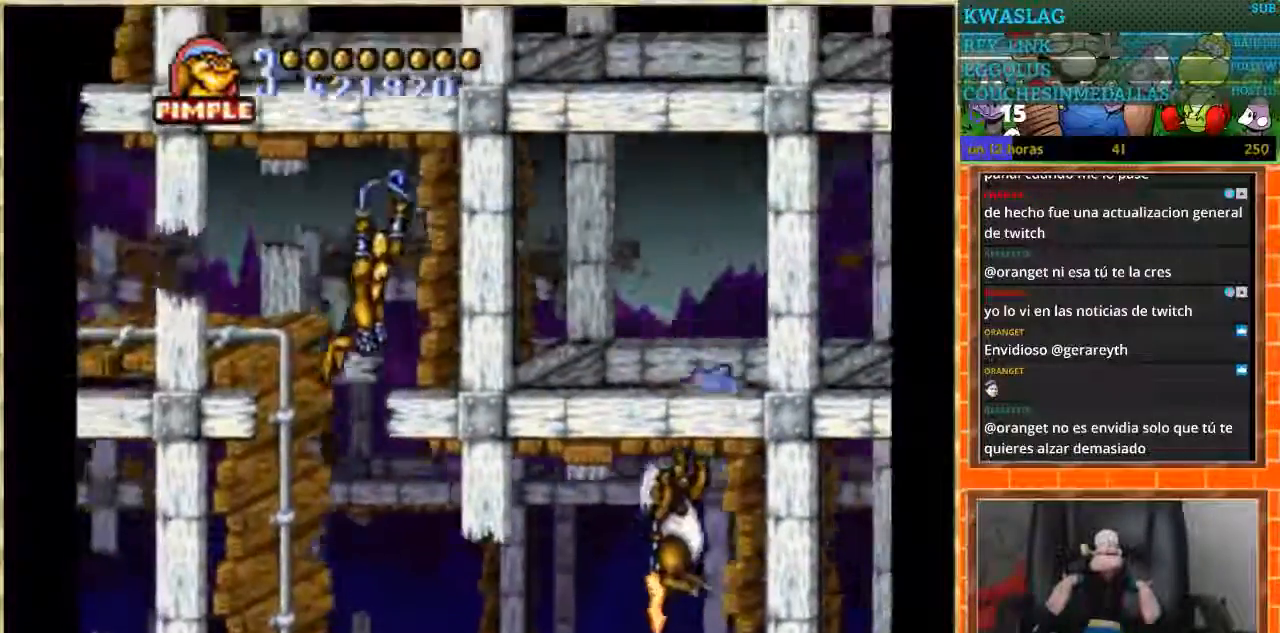
{"buttons": ["DPAD_LEFT"], "events": [[133, "DPAD_LEFT", "down"], [133, "DPAD_UP", "up"]]}
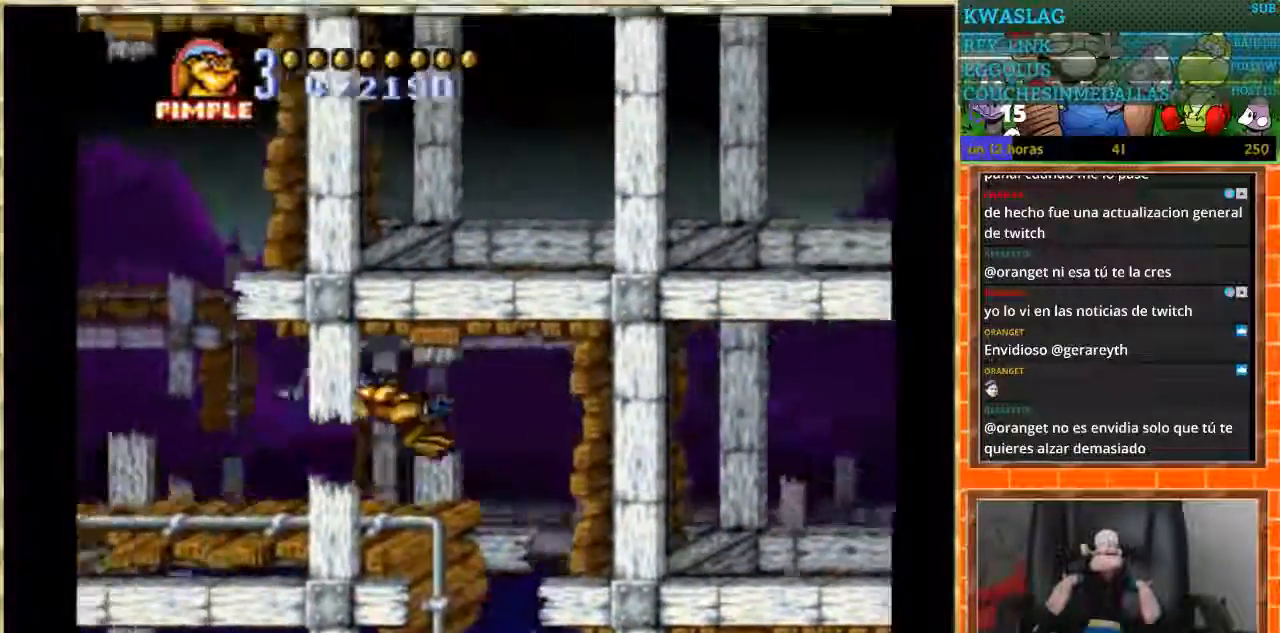
{"buttons": ["DPAD_LEFT"], "events": [[67, "DPAD_LEFT", "up"], [67, "DPAD_UP", "down"], [467, "DPAD_LEFT", "down"], [467, "DPAD_UP", "up"]]}
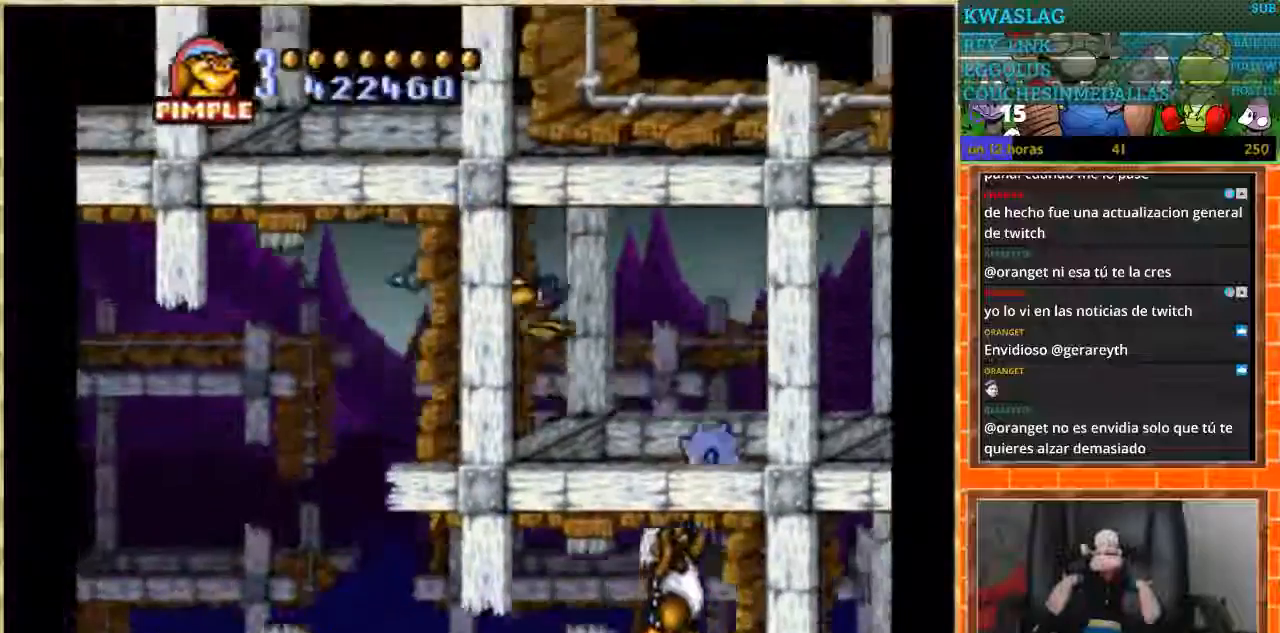
{"buttons": ["DPAD_LEFT"], "events": []}
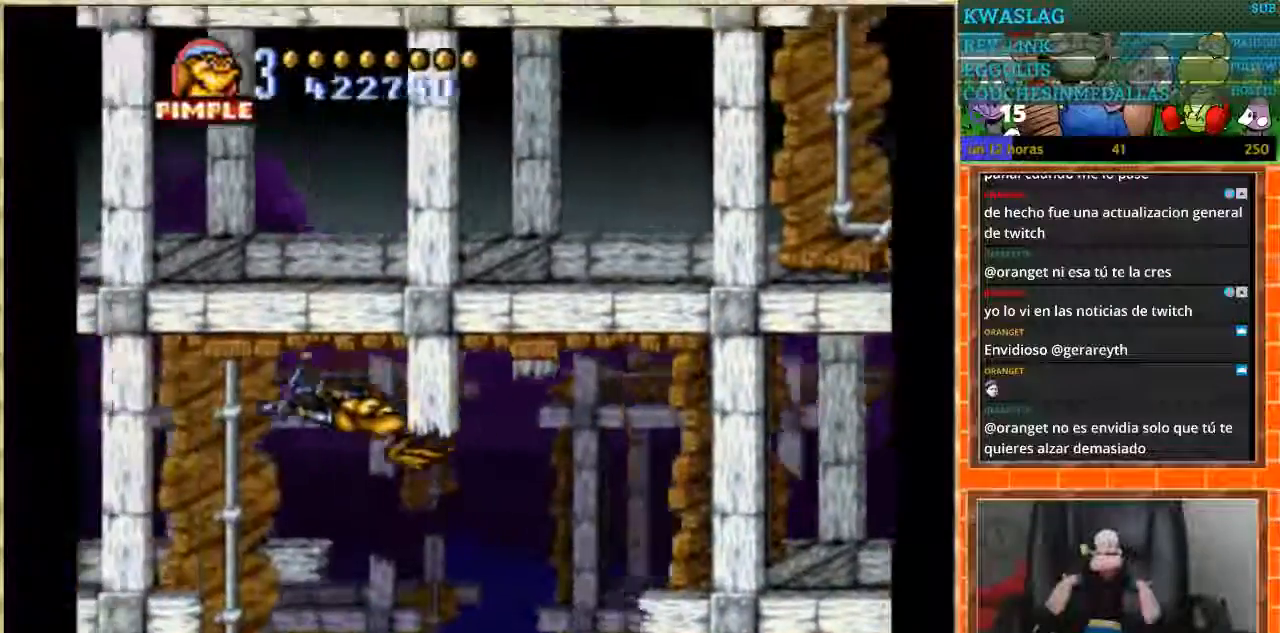
{"buttons": ["DPAD_DOWN"], "events": [[200, "DPAD_DOWN", "down"], [234, "DPAD_LEFT", "up"]]}
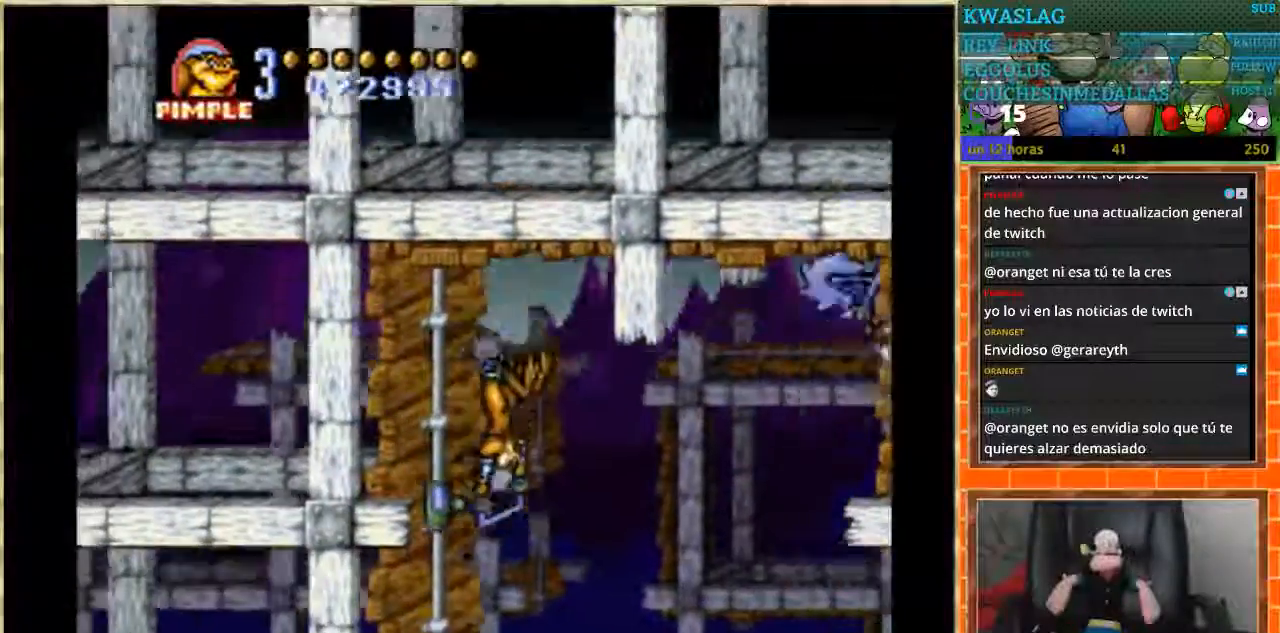
{"buttons": ["DPAD_RIGHT"], "events": [[433, "DPAD_DOWN", "up"], [433, "DPAD_RIGHT", "down"]]}
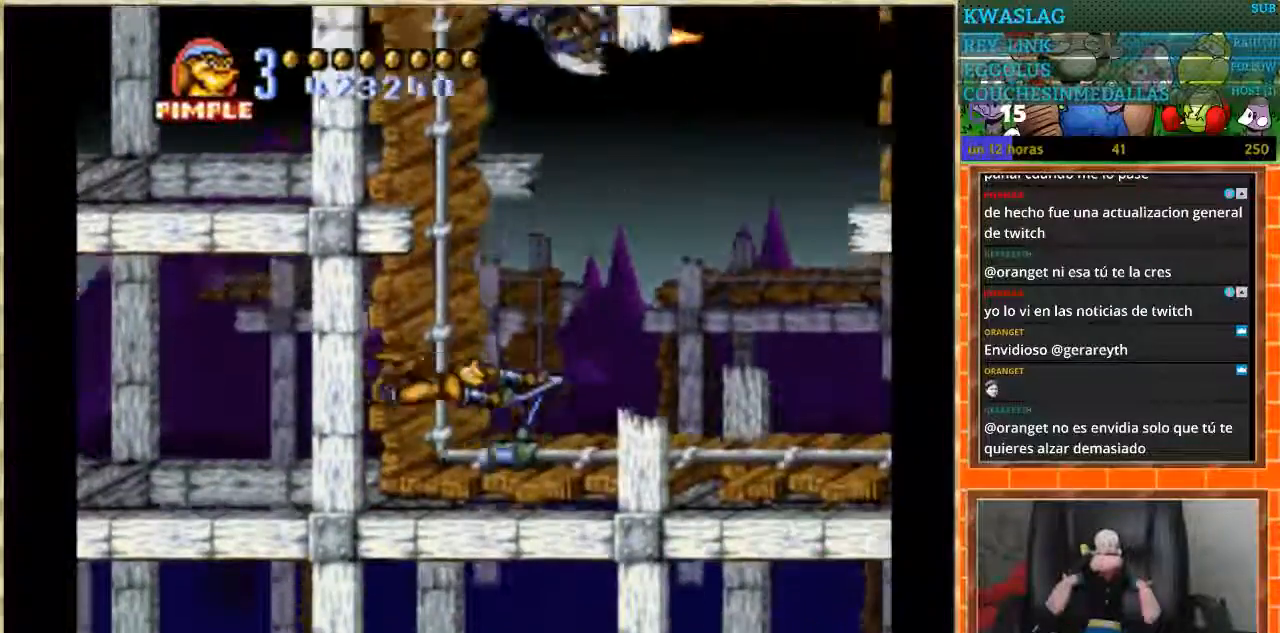
{"buttons": ["DPAD_RIGHT"], "events": []}
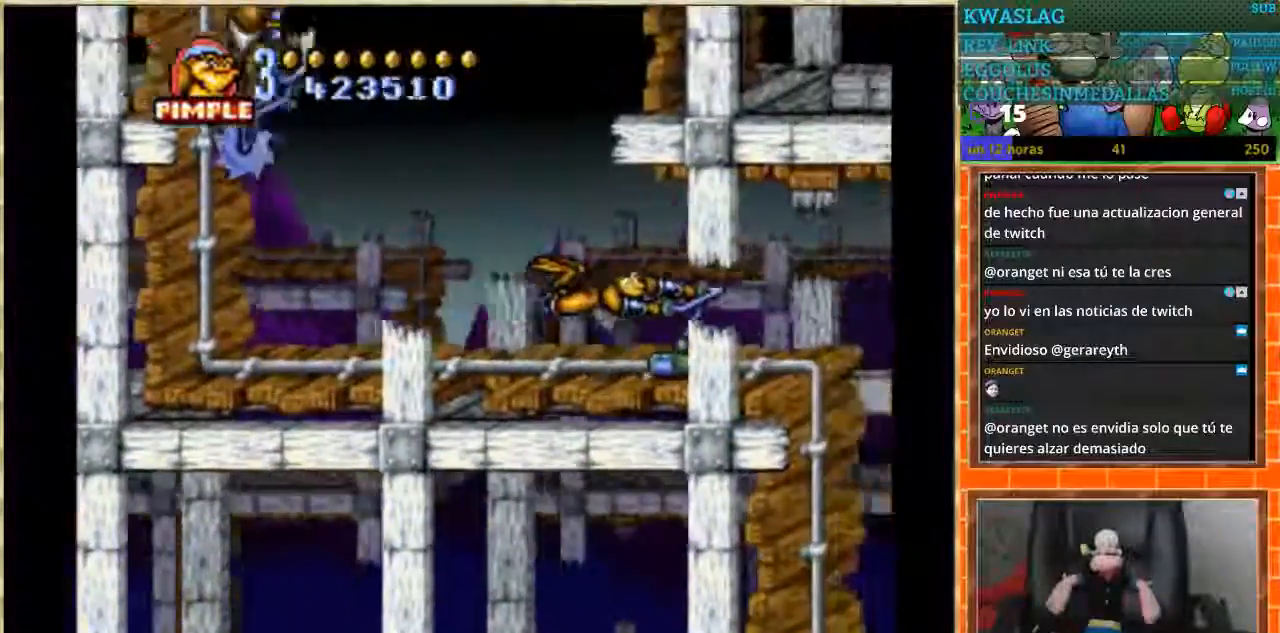
{"buttons": ["DPAD_DOWN"], "events": [[233, "DPAD_DOWN", "down"], [267, "DPAD_RIGHT", "up"]]}
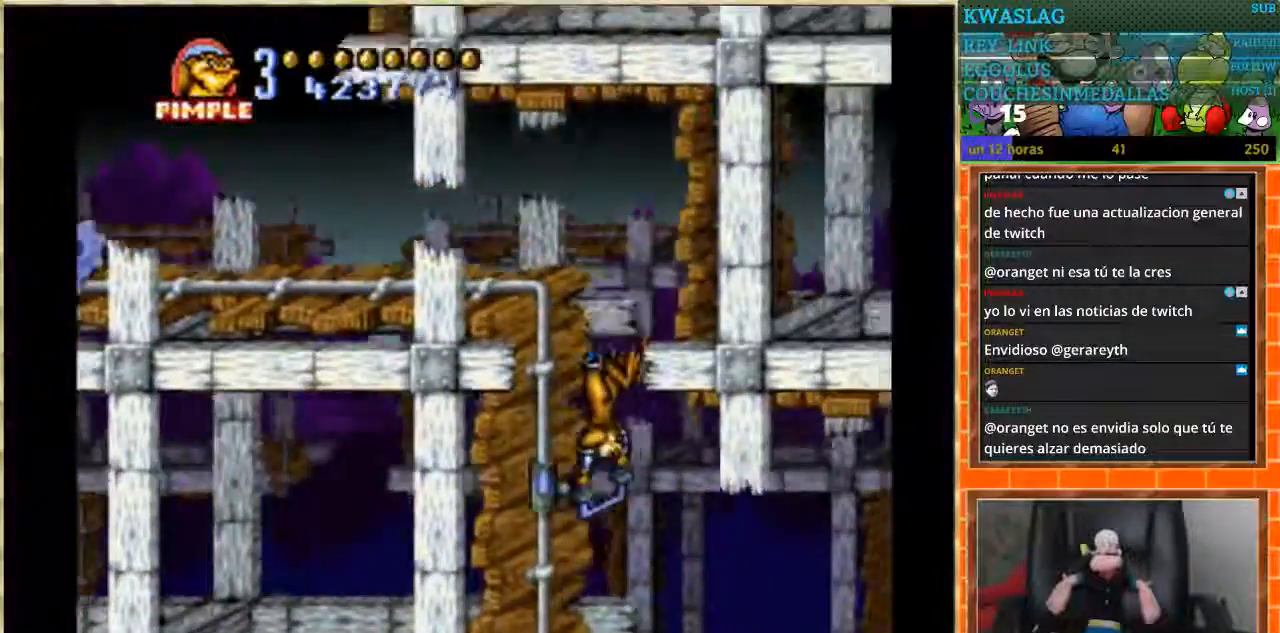
{"buttons": ["DPAD_LEFT"], "events": [[334, "DPAD_DOWN", "up"], [334, "DPAD_LEFT", "down"]]}
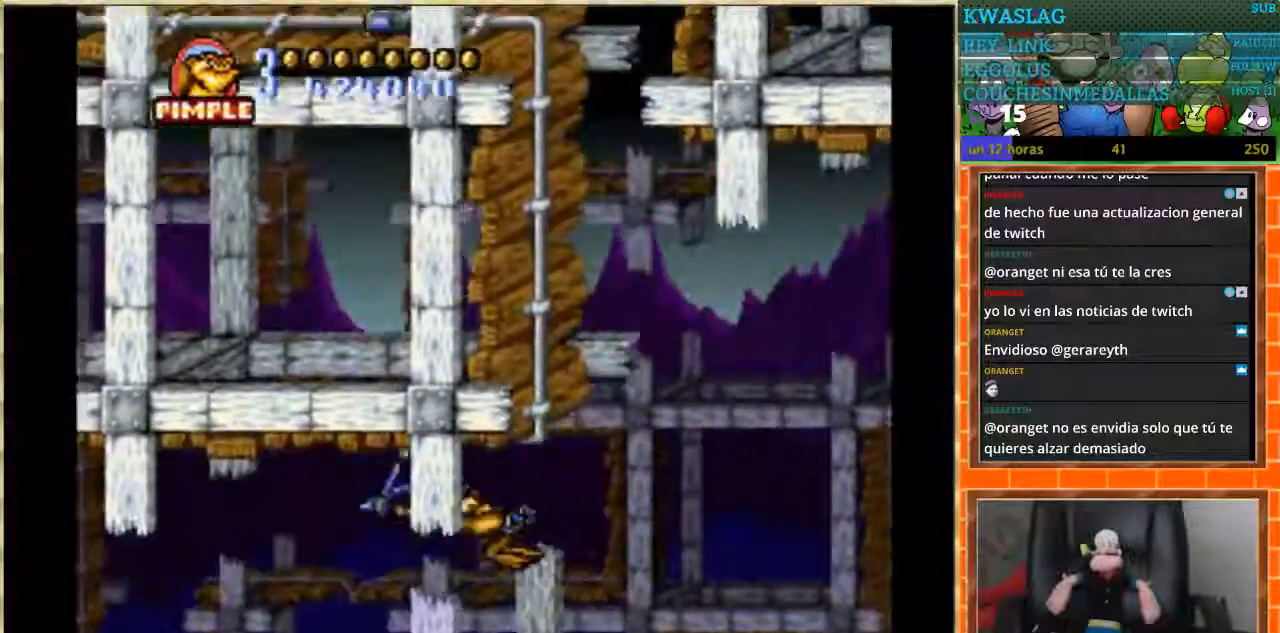
{"buttons": ["DPAD_LEFT"], "events": []}
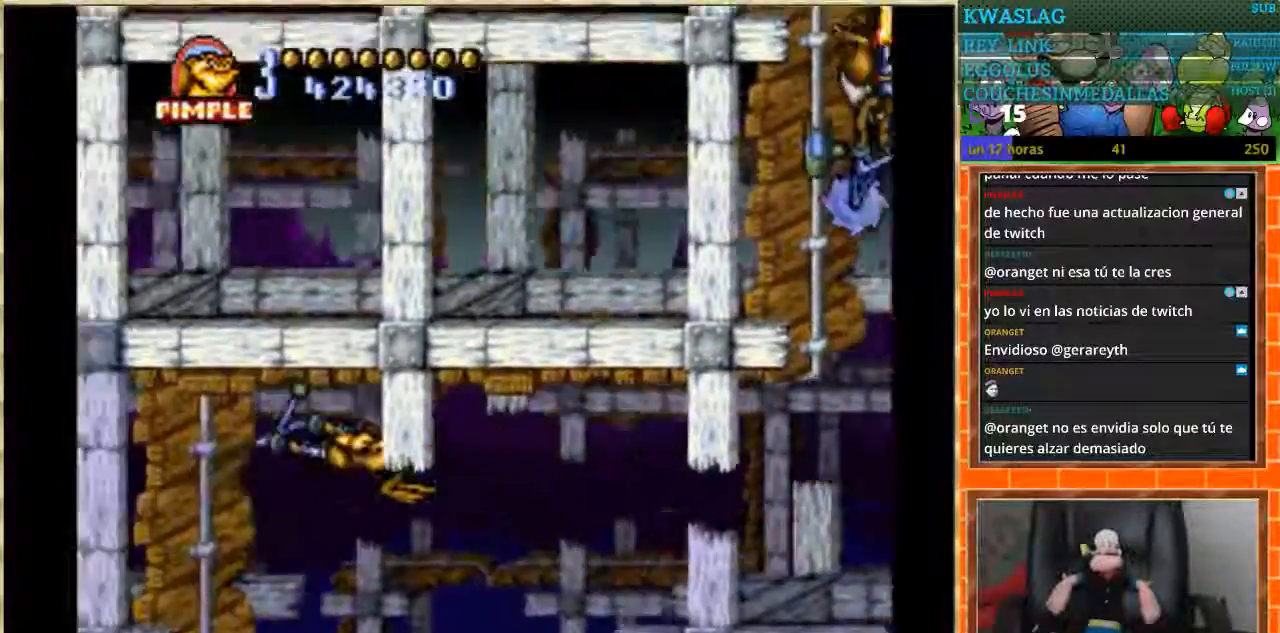
{"buttons": ["DPAD_DOWN"], "events": [[167, "DPAD_DOWN", "down"], [167, "DPAD_LEFT", "up"]]}
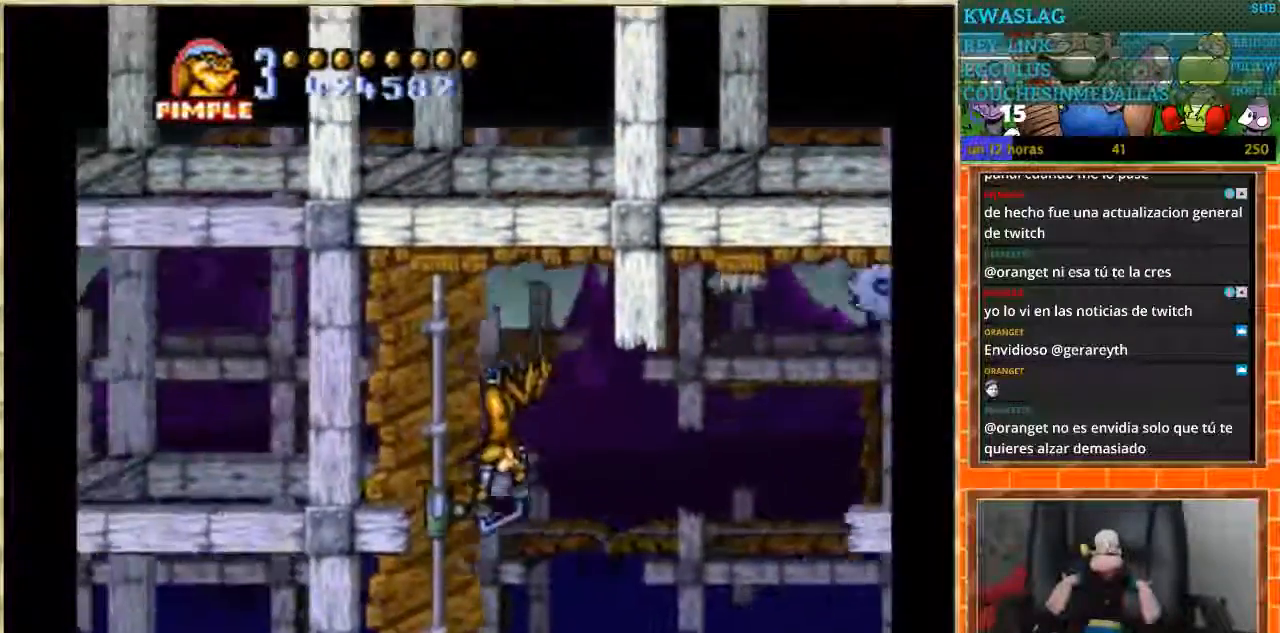
{"buttons": ["DPAD_DOWN"], "events": []}
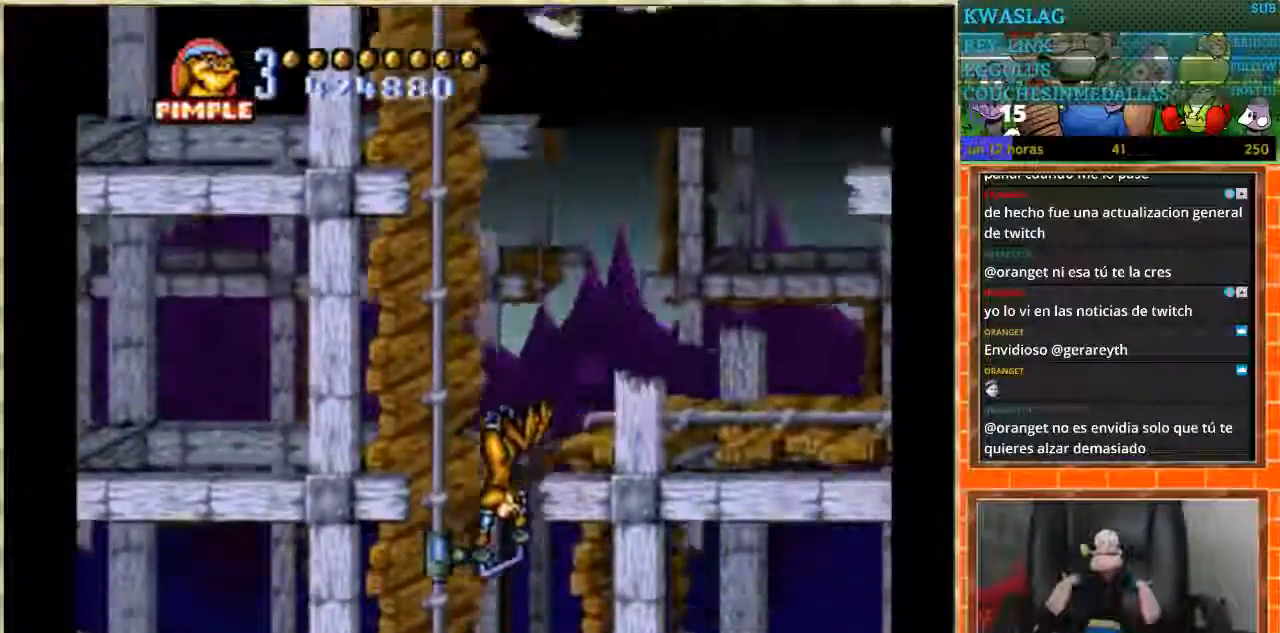
{"buttons": ["DPAD_DOWN"], "events": []}
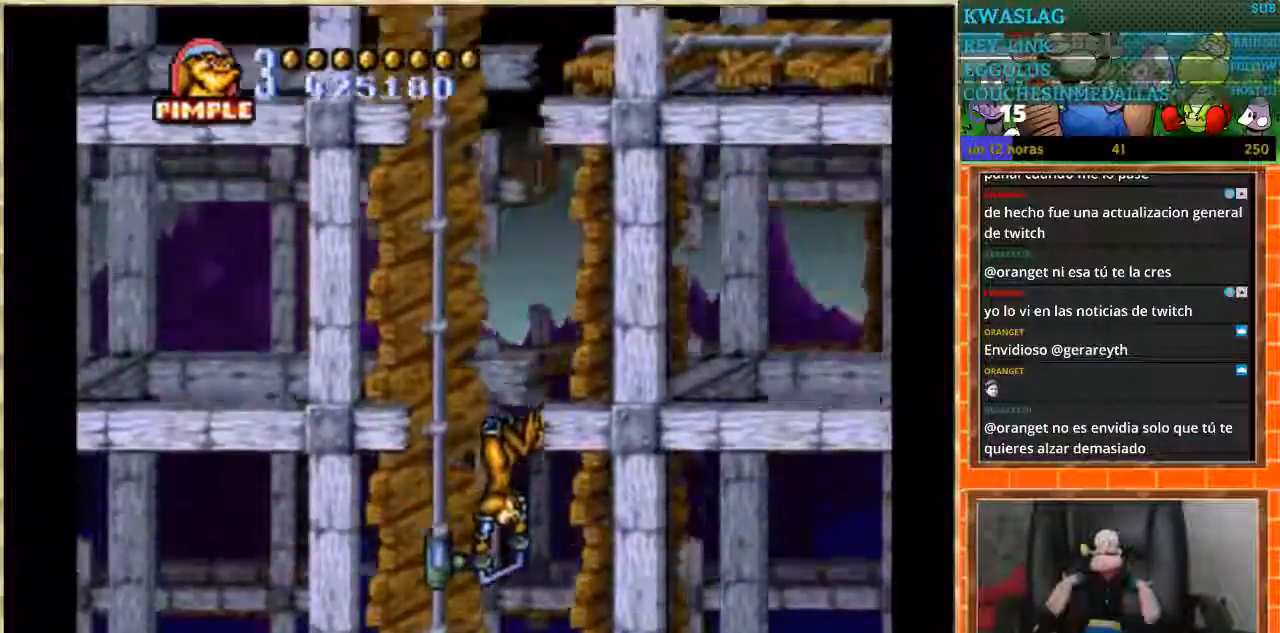
{"buttons": ["DPAD_DOWN"], "events": []}